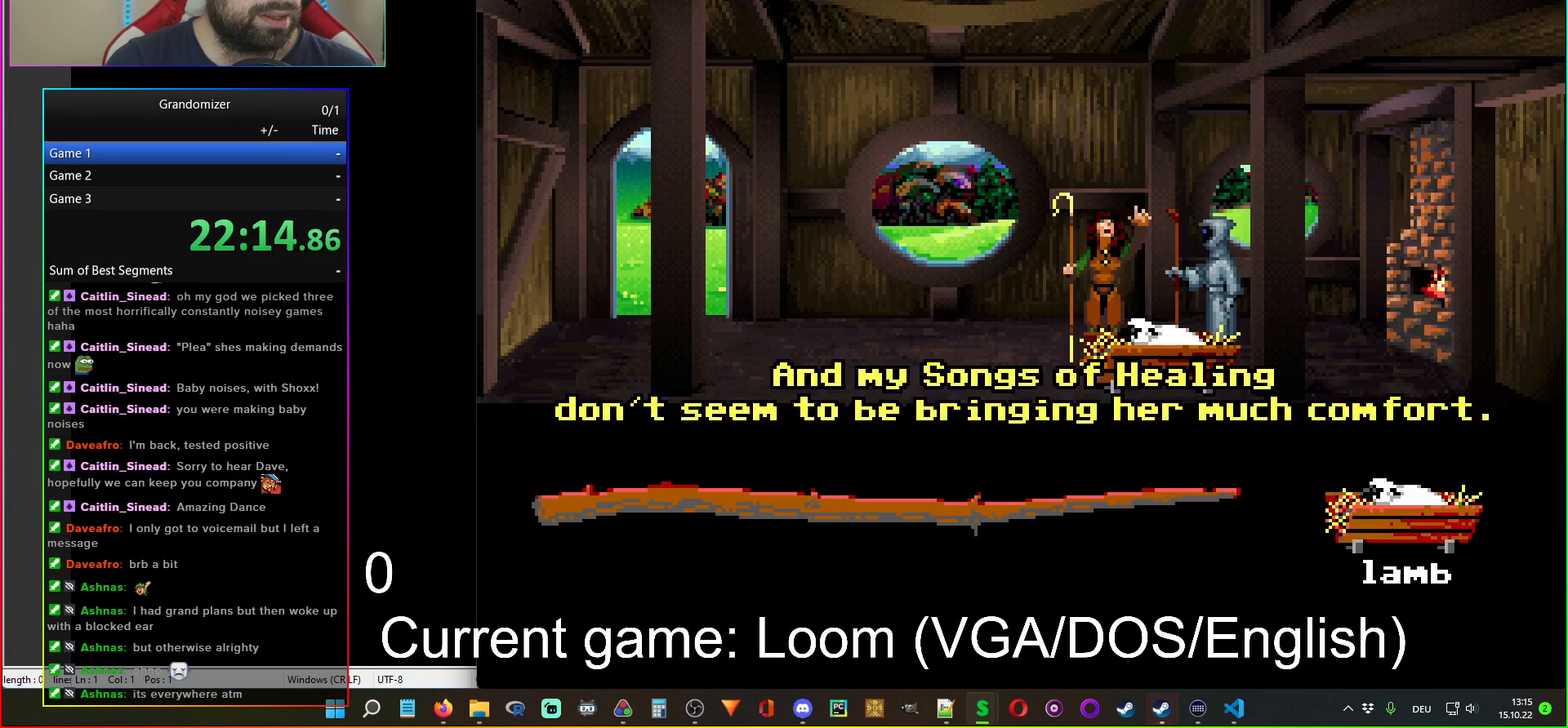
Gameplay with keyboard and mouse; each line is a JSON object with the keys and mouse buttons held at the frame after it. "events" lists presses ("down") and releases ("up") of "mouse_left", "mouse_wheel" and "mouse_right" between this image and that frame as [ms after this image, input, new state], when the widget could be followed in between. "mouse_left", "mouse_wheel", "mouse_right" = the "left", "wheel", "right" buttons of the "mouse" list. No other keys are recorded. "wheel" means that the mouse wheel is clicked or scrolled. Mouse movement is not recorded.
{"keys": [], "mouse": [], "events": []}
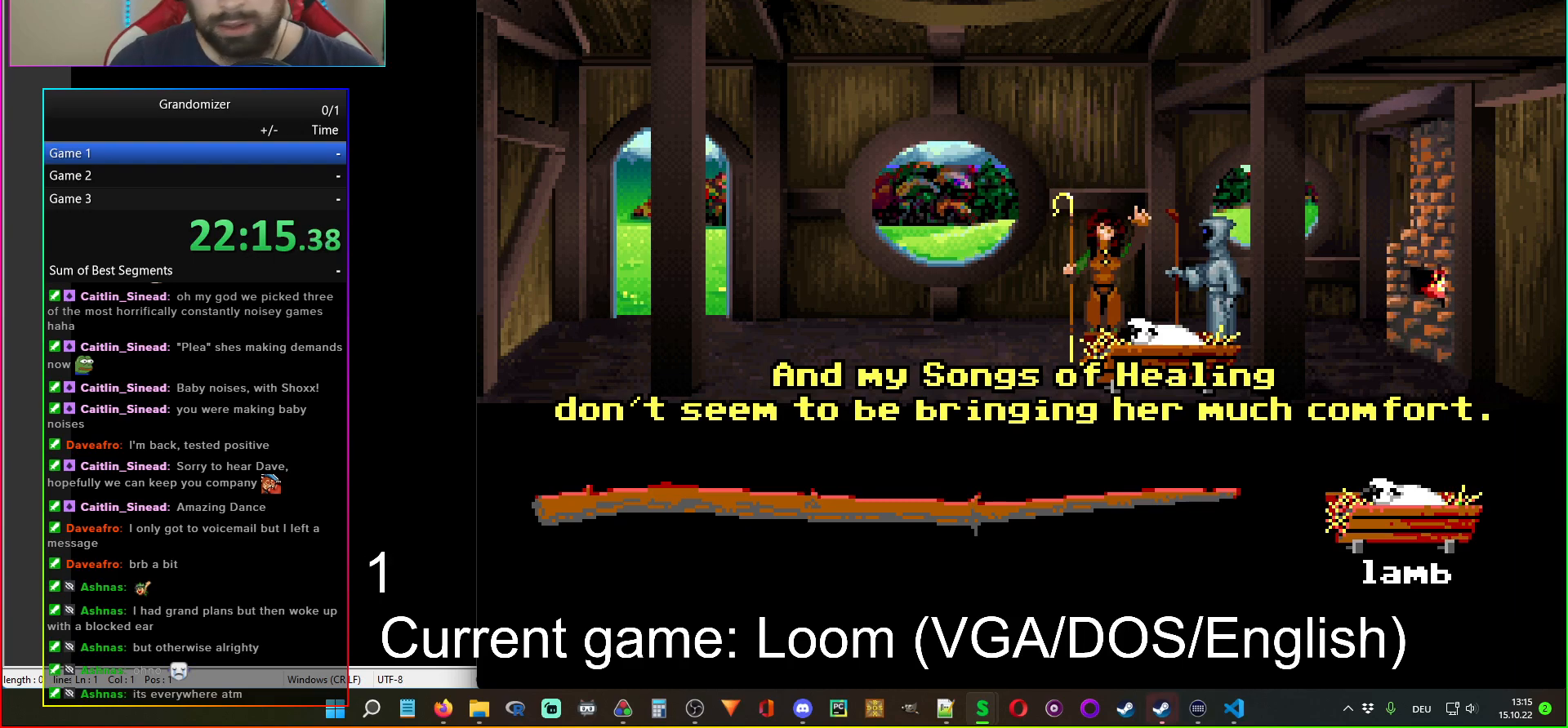
{"keys": [], "mouse": [], "events": []}
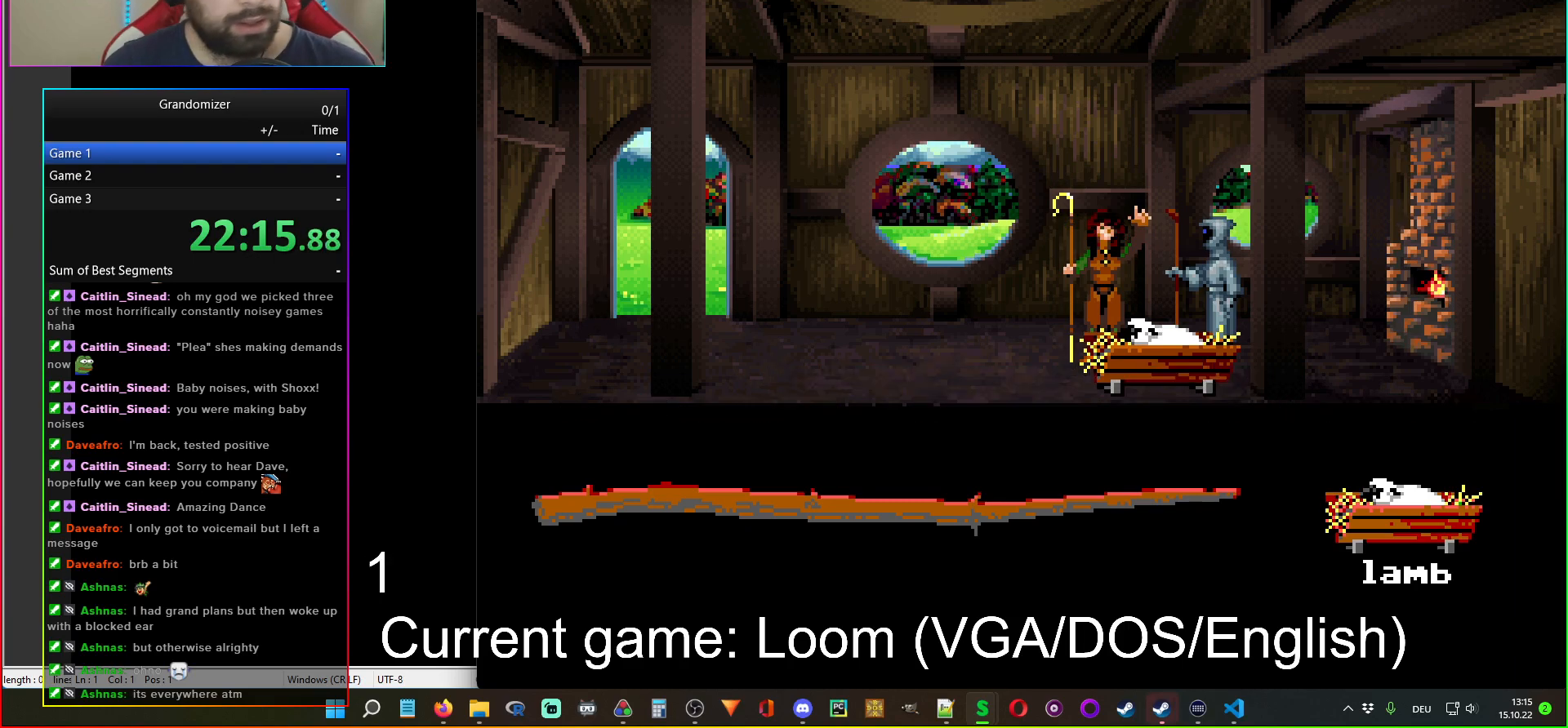
{"keys": [], "mouse": [], "events": []}
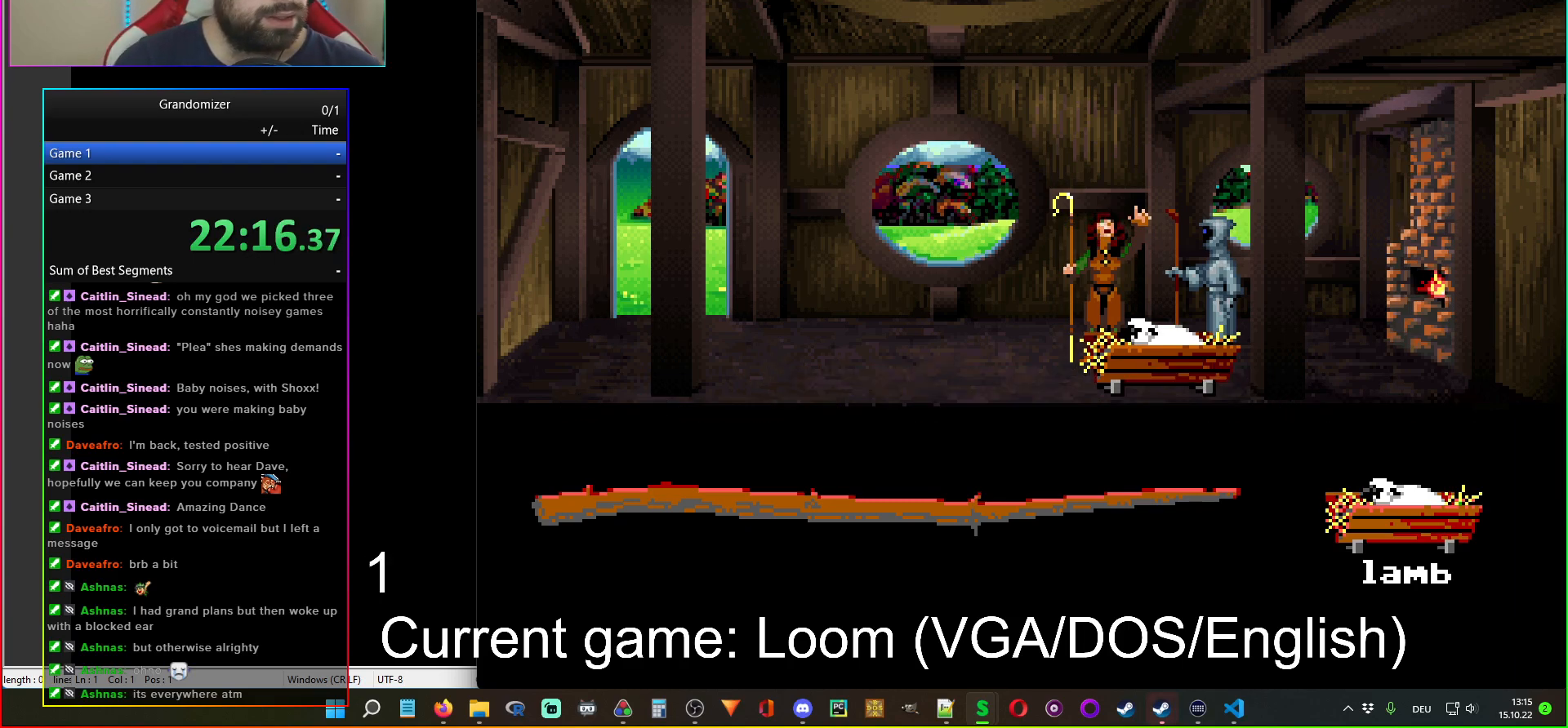
{"keys": [], "mouse": [], "events": []}
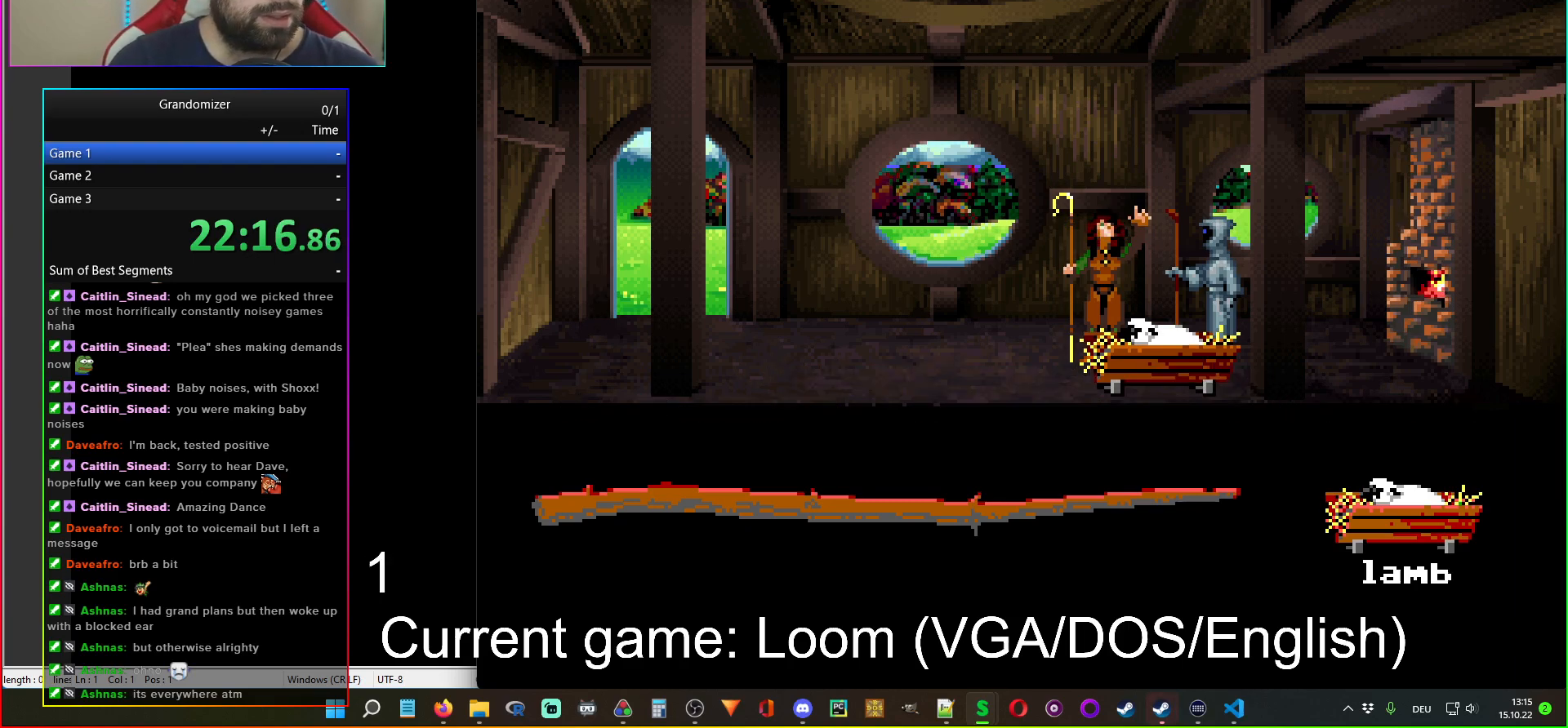
{"keys": [], "mouse": [], "events": []}
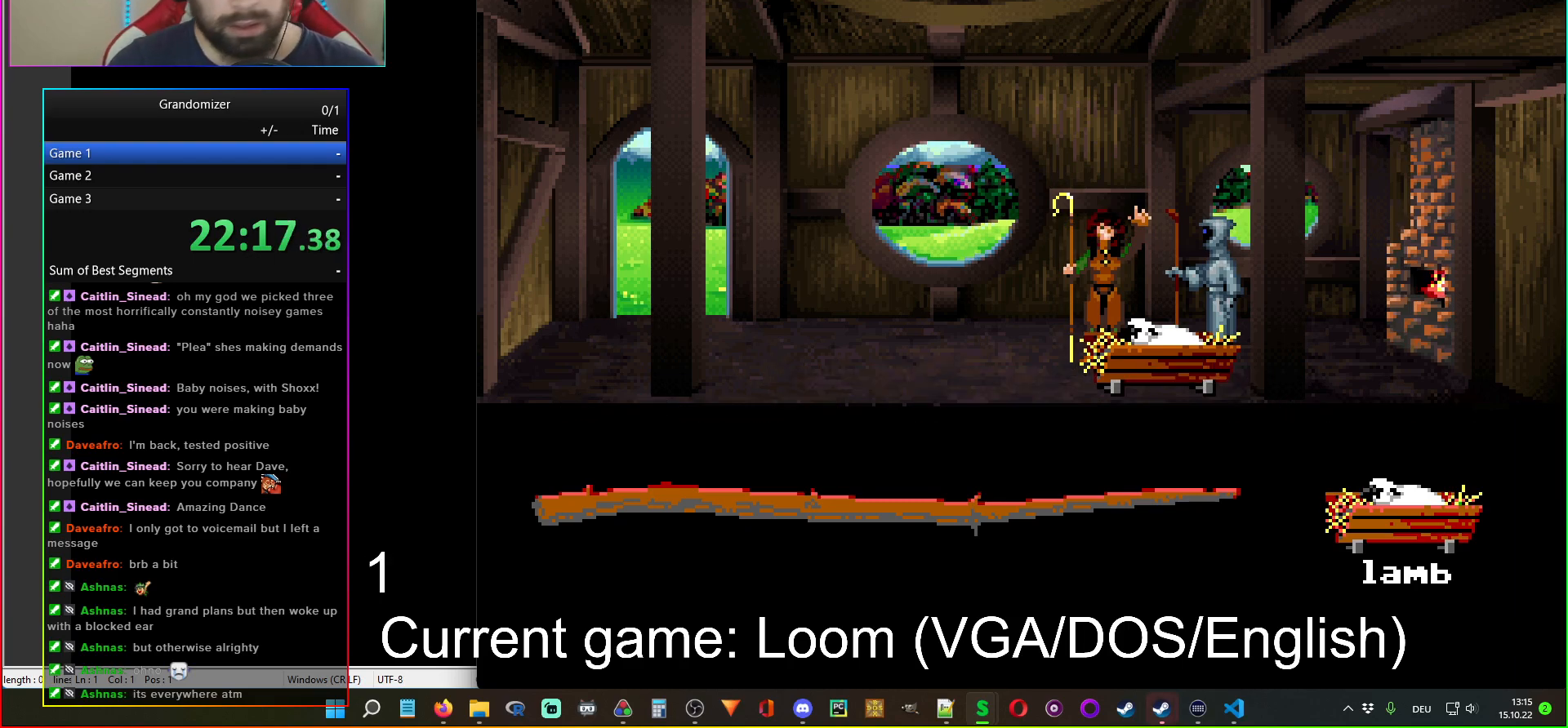
{"keys": [], "mouse": [], "events": []}
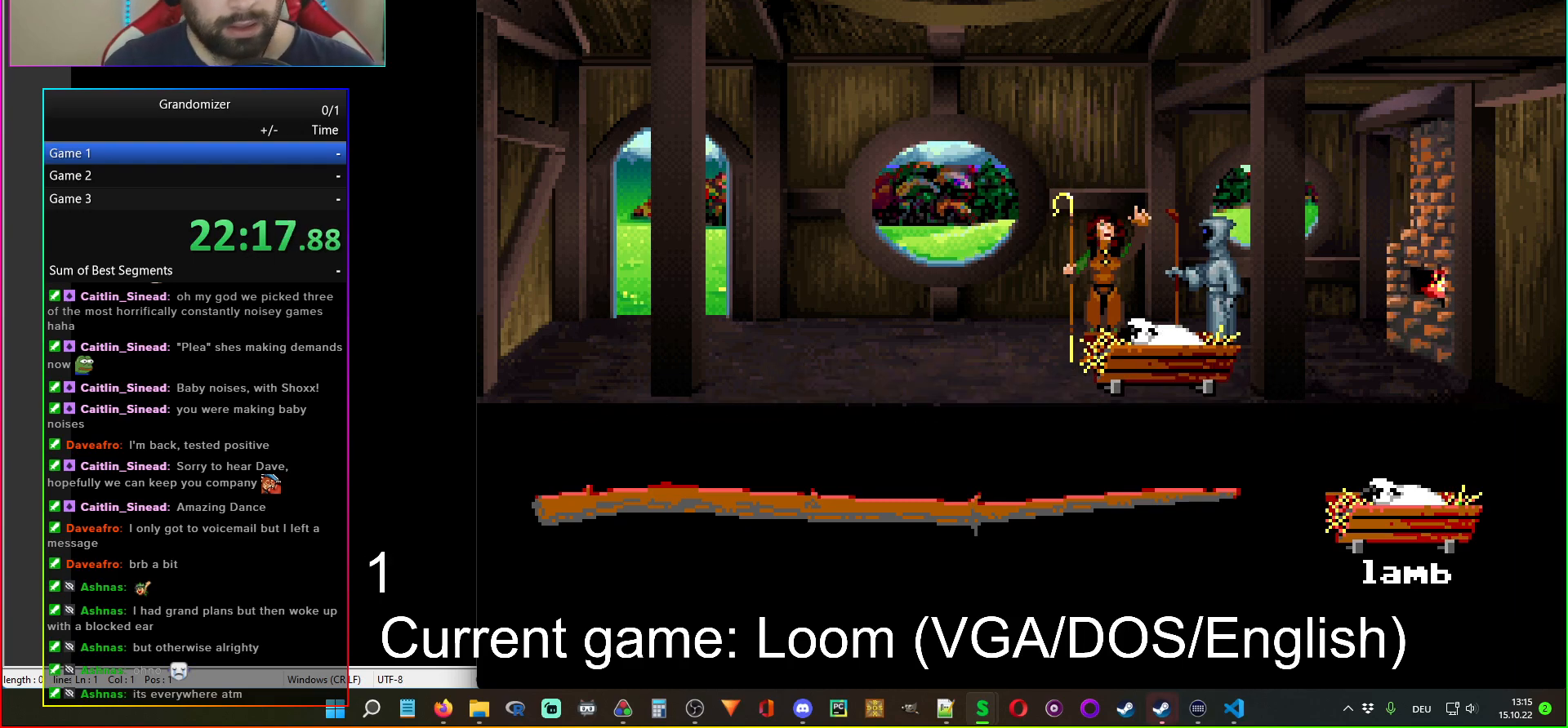
{"keys": [], "mouse": [], "events": []}
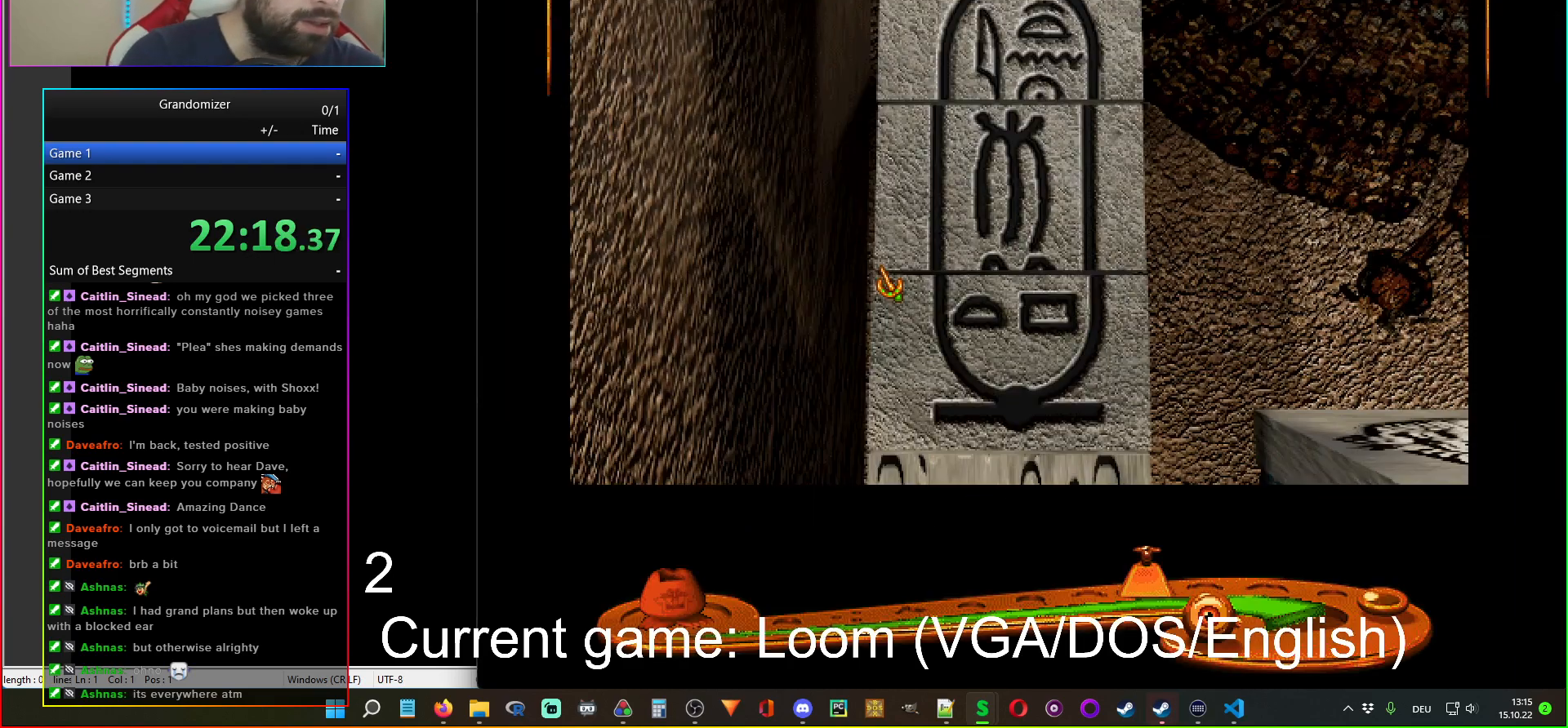
{"keys": [], "mouse": [], "events": []}
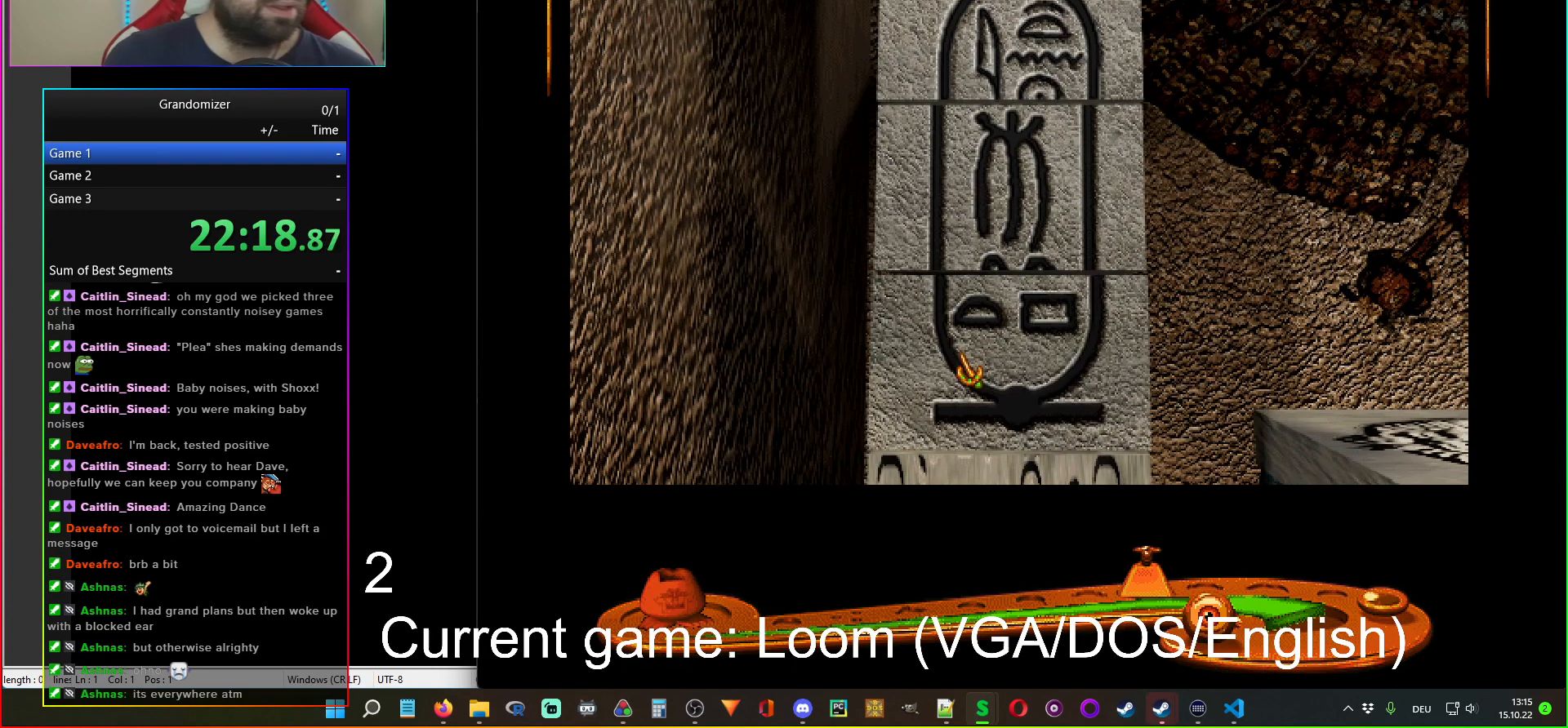
{"keys": [], "mouse": [], "events": [[200, "mouse_left", "down"], [283, "mouse_left", "up"], [350, "mouse_left", "down"], [450, "mouse_left", "up"]]}
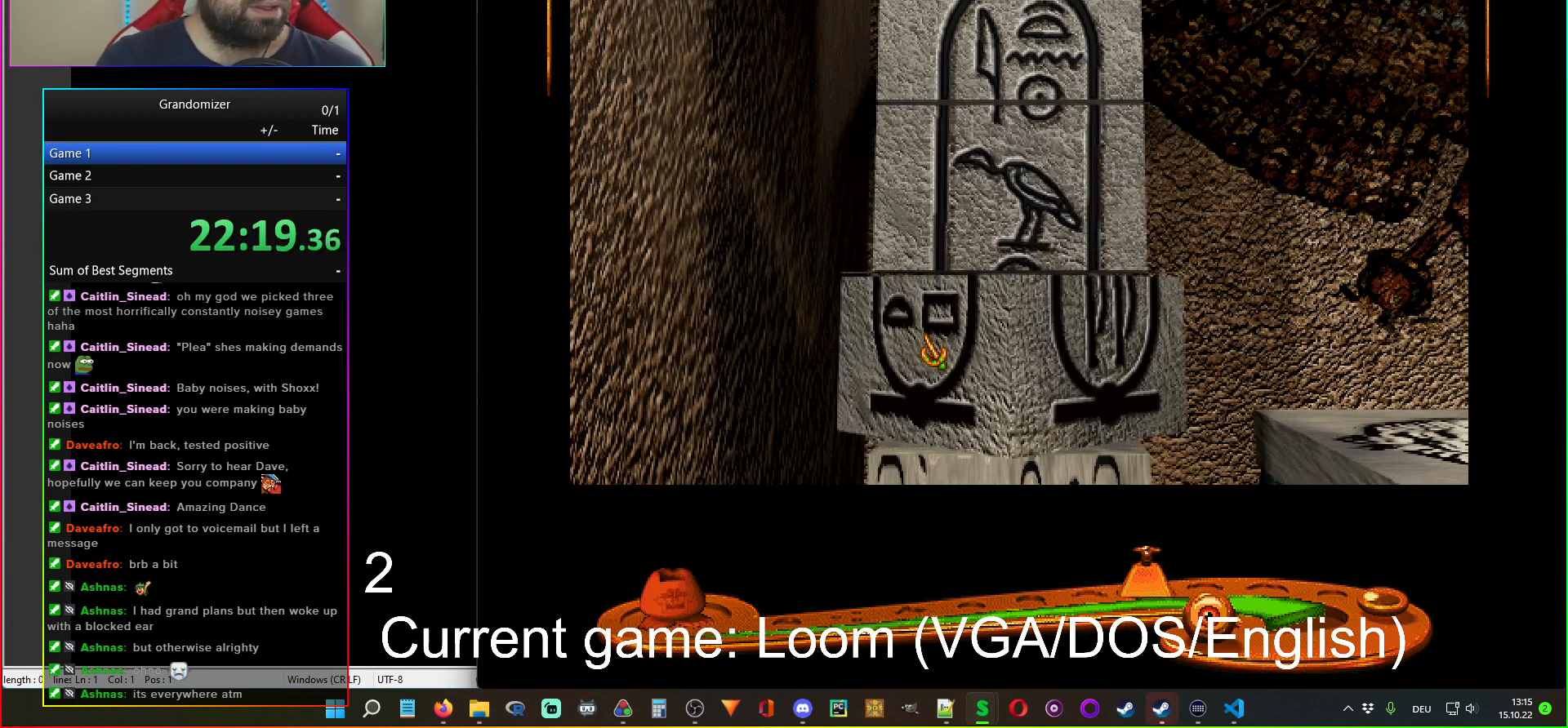
{"keys": [], "mouse": [], "events": []}